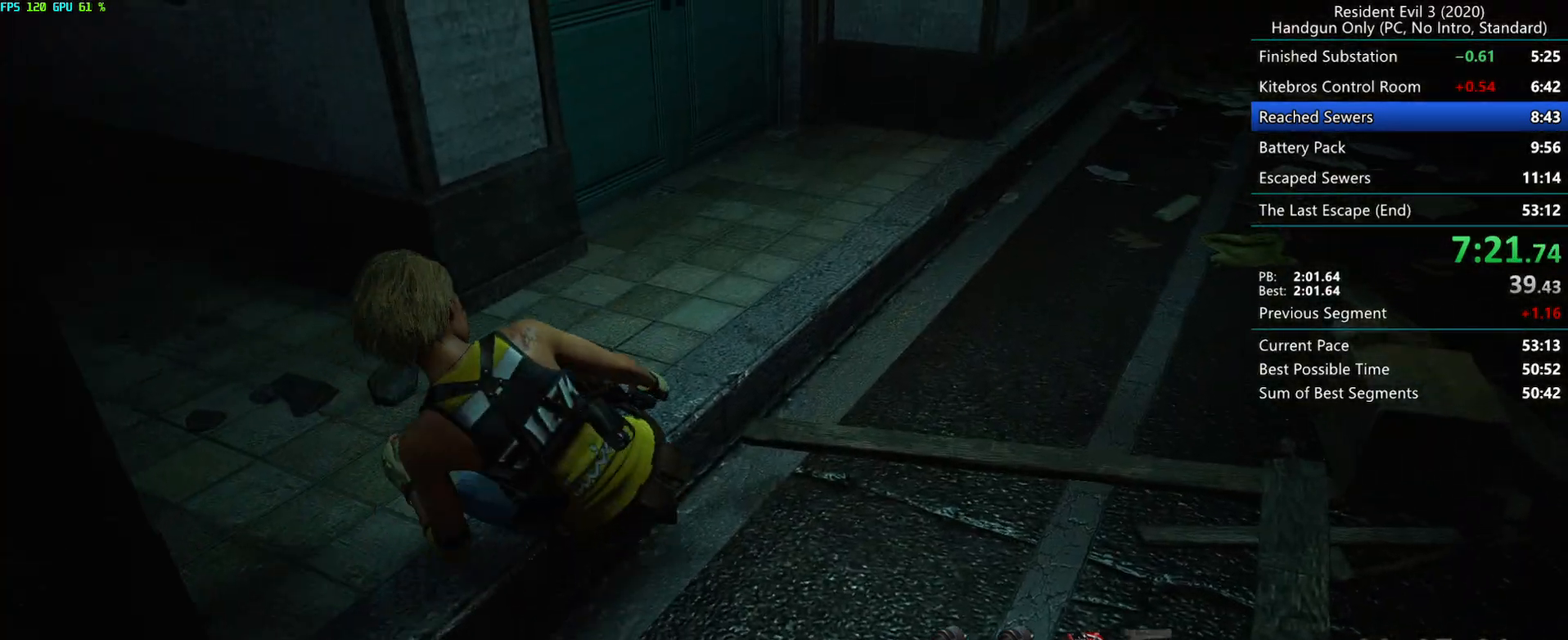
Gameplay with keyboard and mouse; each line is a JSON object with the keys and mouse buttons held at the frame after it. "events" lists presses ("down") and releases ("up") of "alt", "d", "e", "f", "g", "h", "r", "s", "t", "w", "mouse_left", "mouse_wheel", "mouse_right", "mouse_mb4" and "mouse_mb5" between this image and that frame as [ms after this image, input, new state], when the widget could be followed in between. "mouse_left", "mouse_wheel", "mouse_right", "mouse_mb4", "mouse_mb5" = the "left", "wheel", "right", "mb4", "mb5" buttons of the "mouse" list. No other keys are recorded. "wheel" means that the mouse wheel is clicked or scrolled. Mouse movement is not recorded.
{"keys": ["r"], "mouse": [], "events": []}
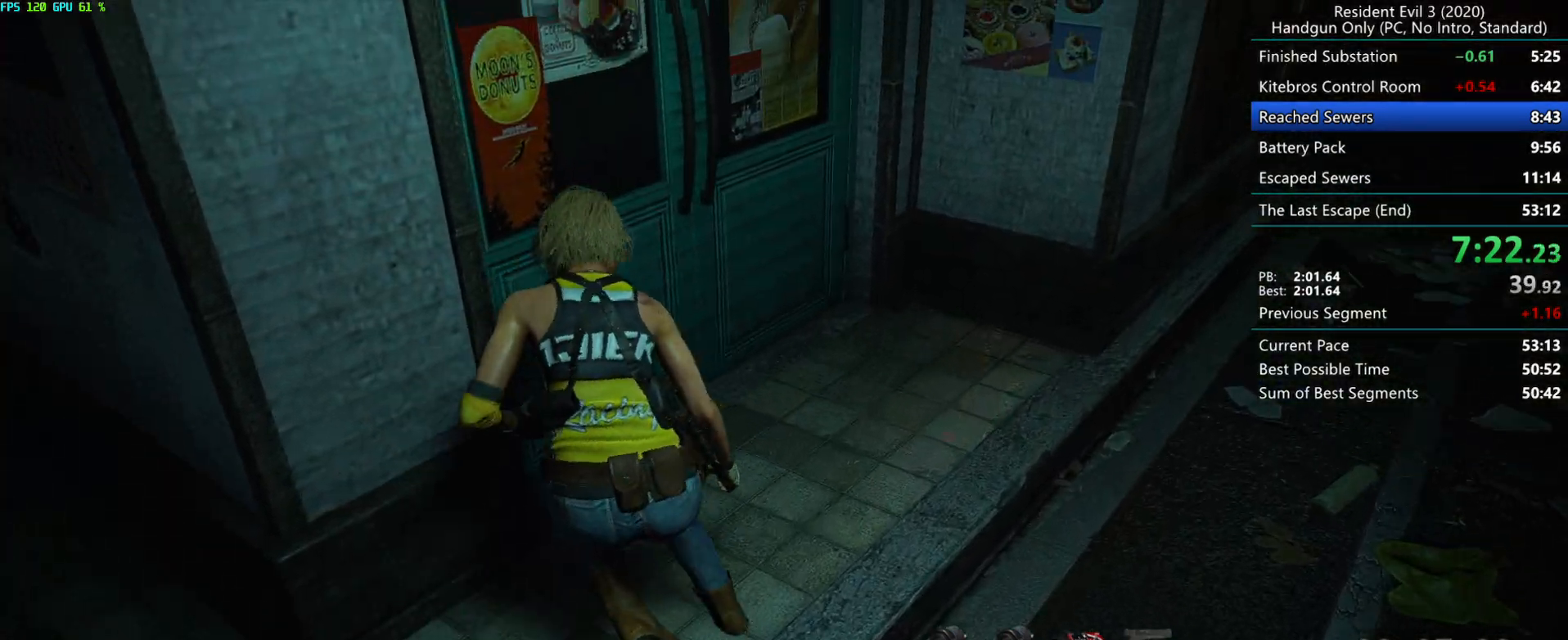
{"keys": ["r"], "mouse": [], "events": [[250, "mouse_right", "down"], [317, "mouse_right", "up"]]}
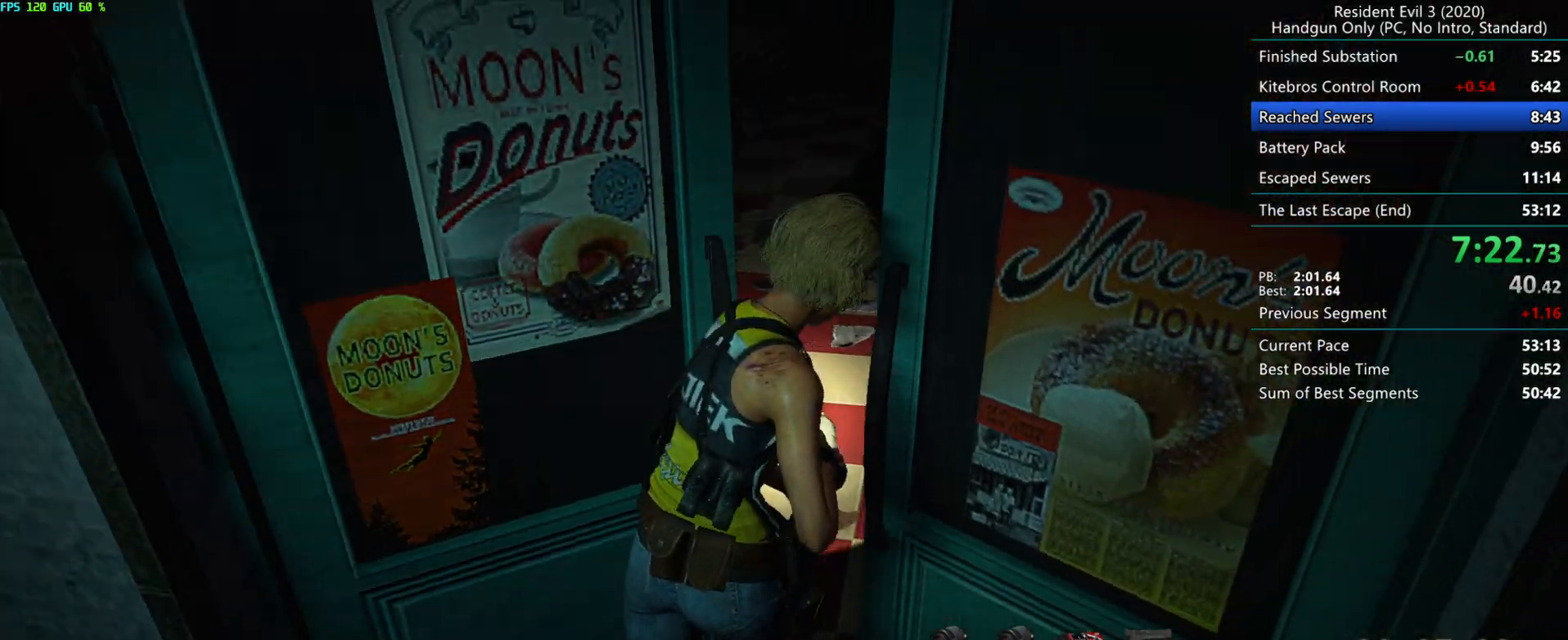
{"keys": ["r"], "mouse": [], "events": []}
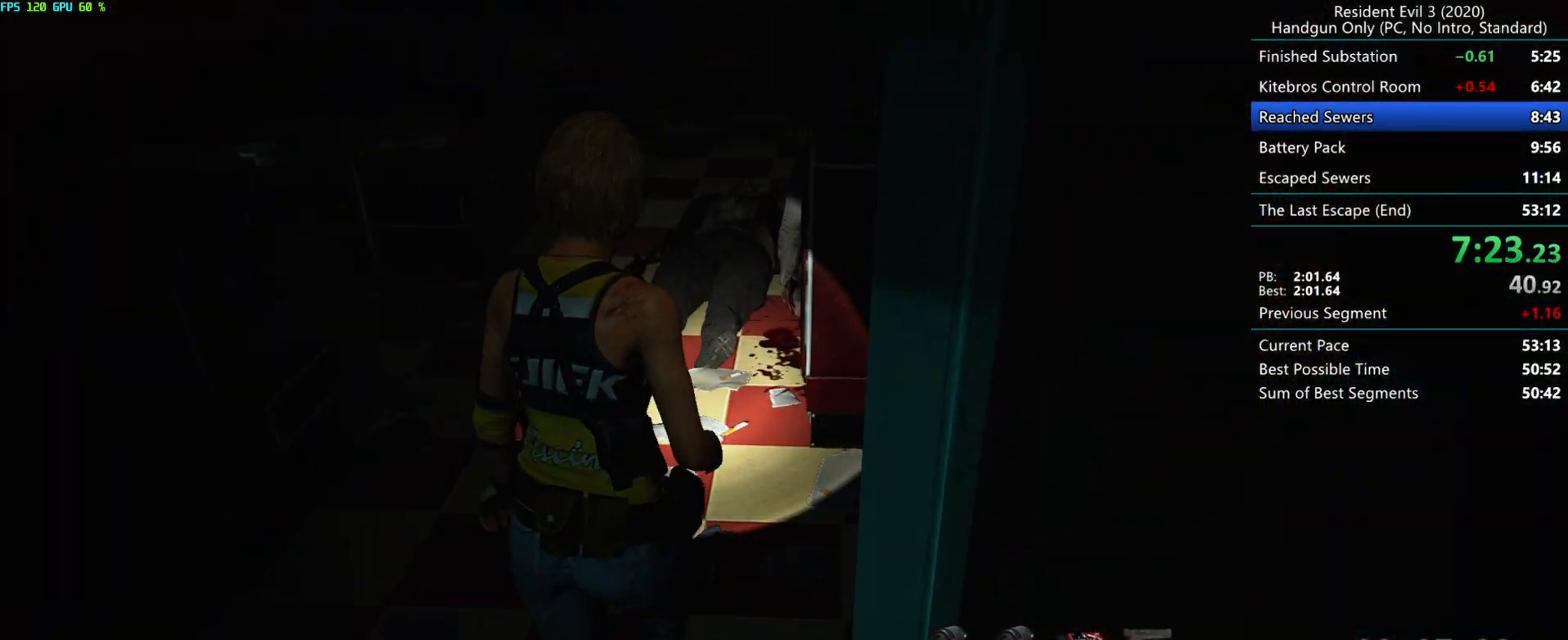
{"keys": ["r"], "mouse": [], "events": []}
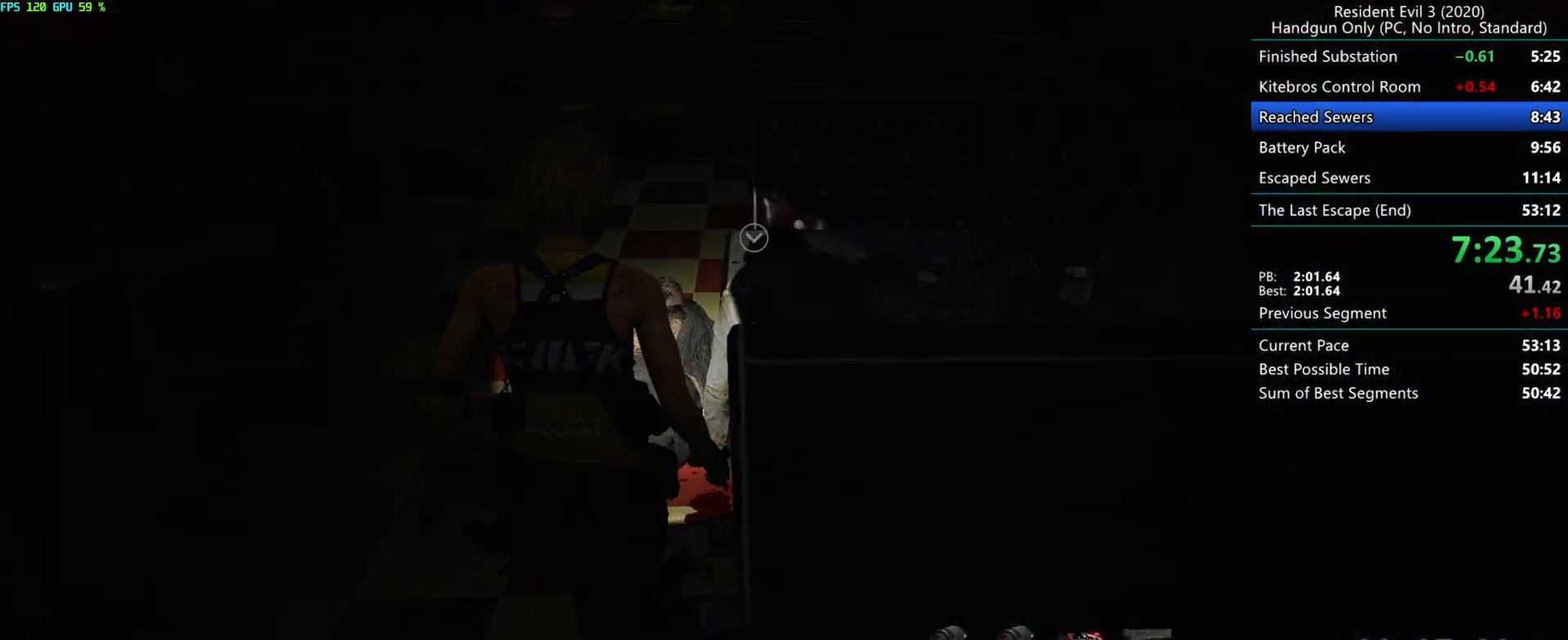
{"keys": [], "mouse": [], "events": [[283, "mouse_right", "down"], [367, "mouse_right", "up"], [450, "r", "up"]]}
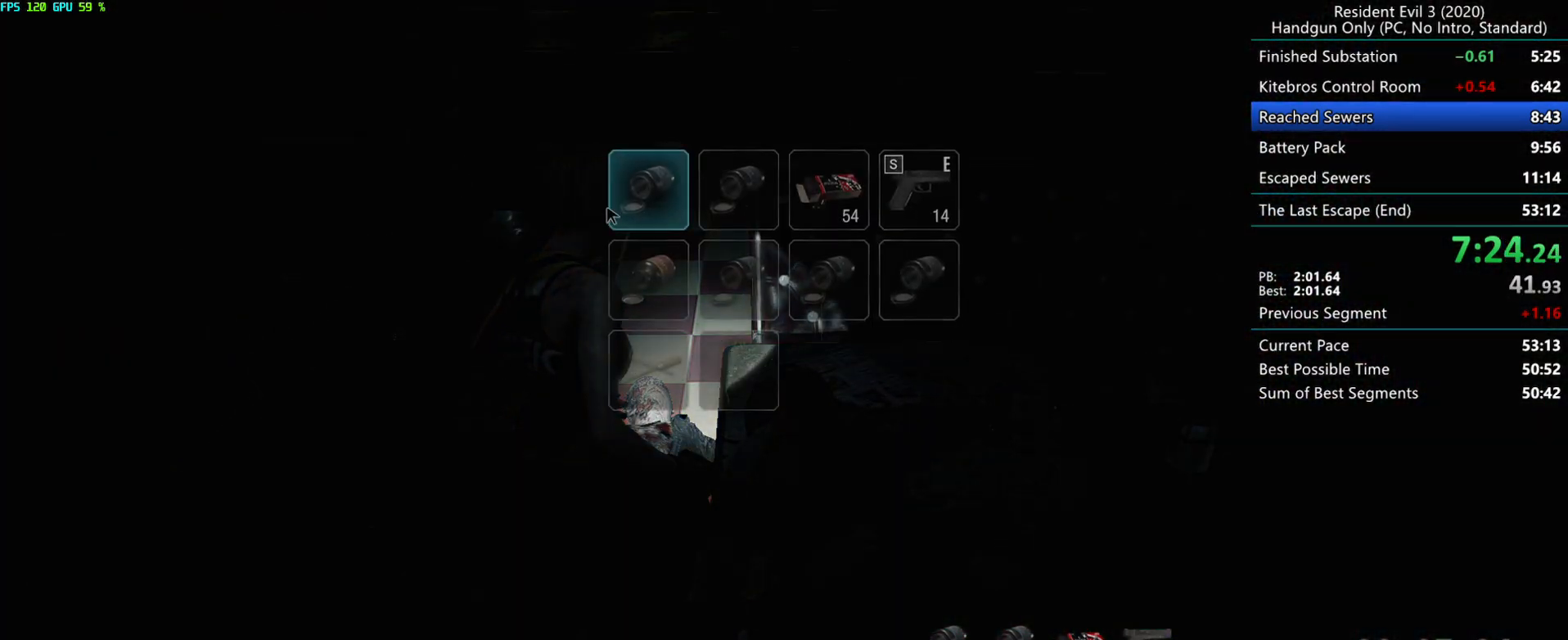
{"keys": [], "mouse": [], "events": [[317, "mouse_right", "down"], [383, "mouse_right", "up"], [433, "mouse_right", "down"], [500, "mouse_right", "up"]]}
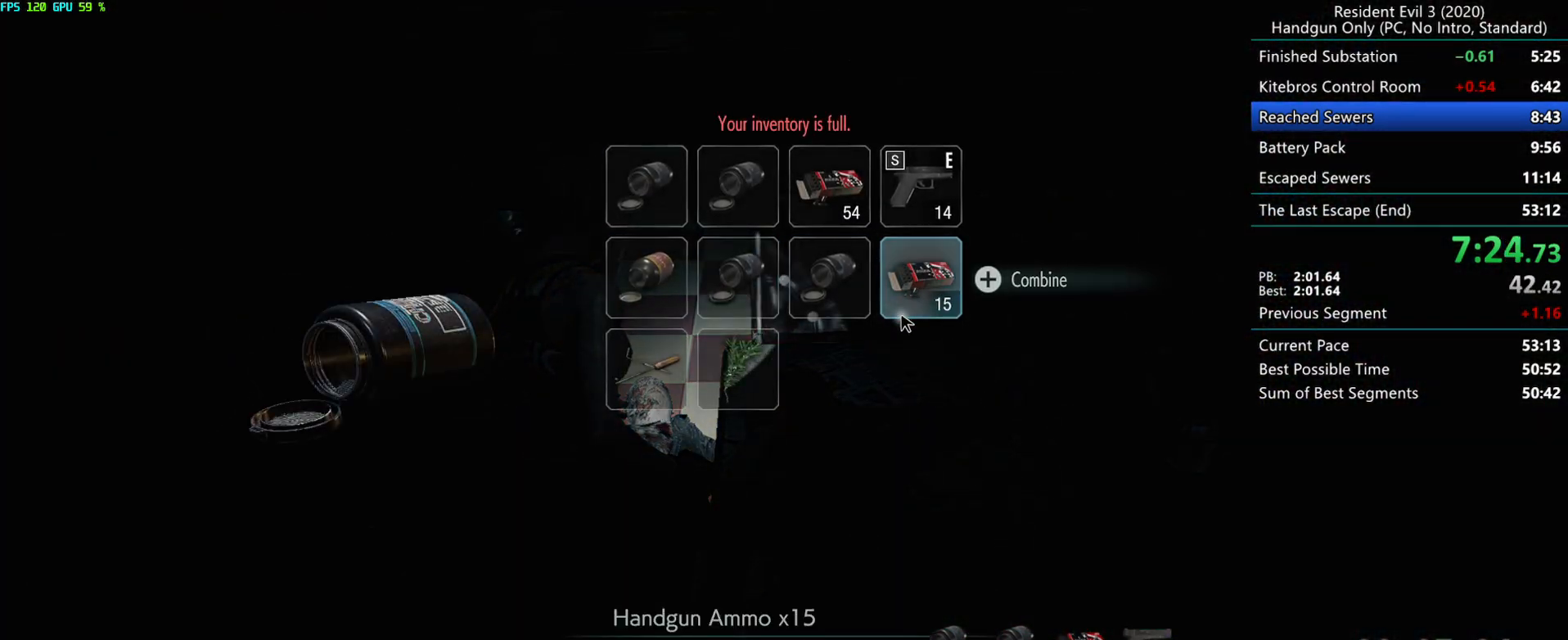
{"keys": ["r"], "mouse": ["mb4"], "events": [[183, "r", "down"], [367, "mouse_mb4", "down"]]}
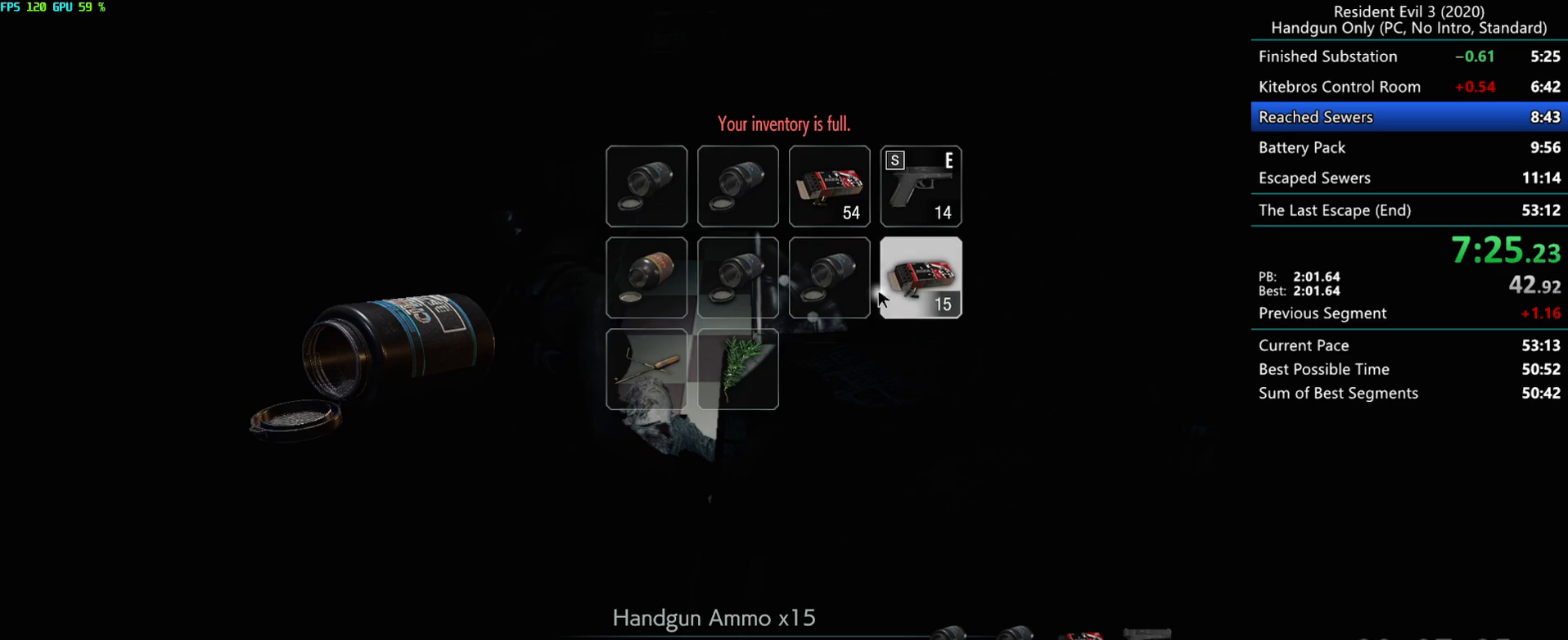
{"keys": ["r"], "mouse": [], "events": [[500, "mouse_mb4", "up"]]}
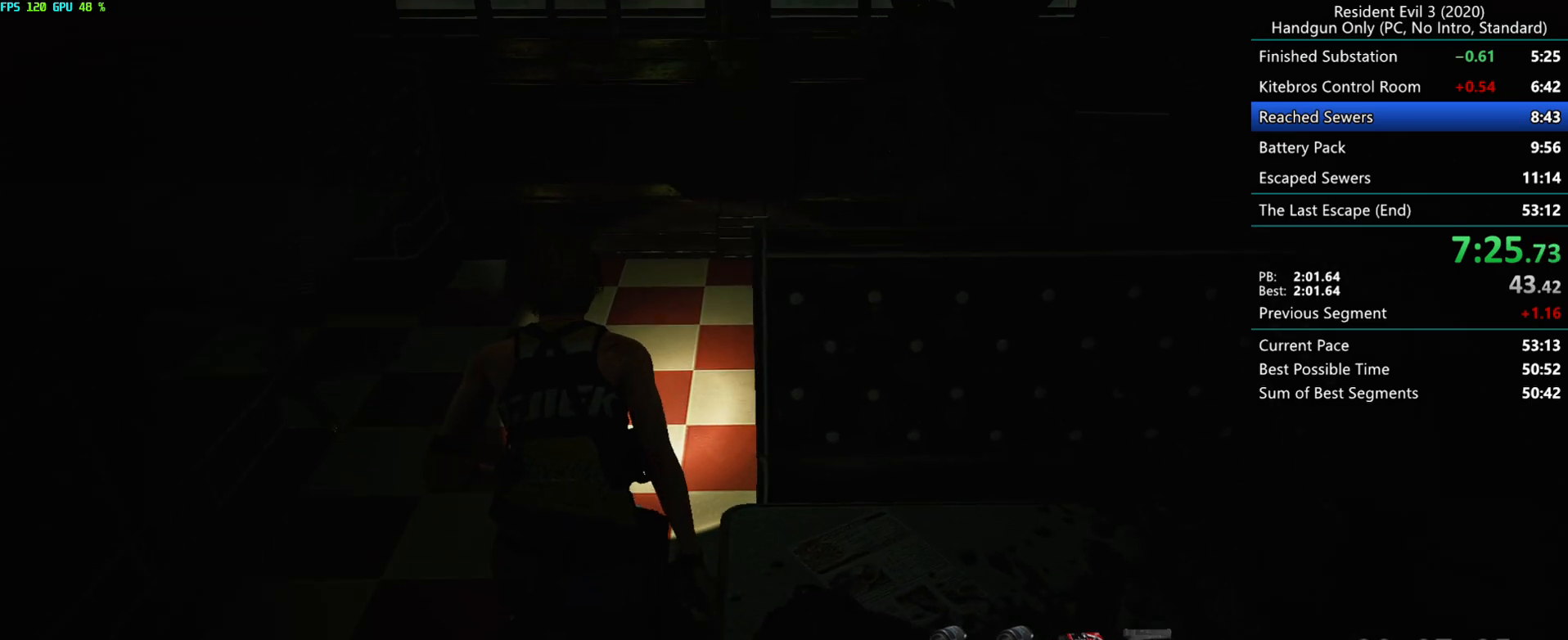
{"keys": ["r"], "mouse": [], "events": []}
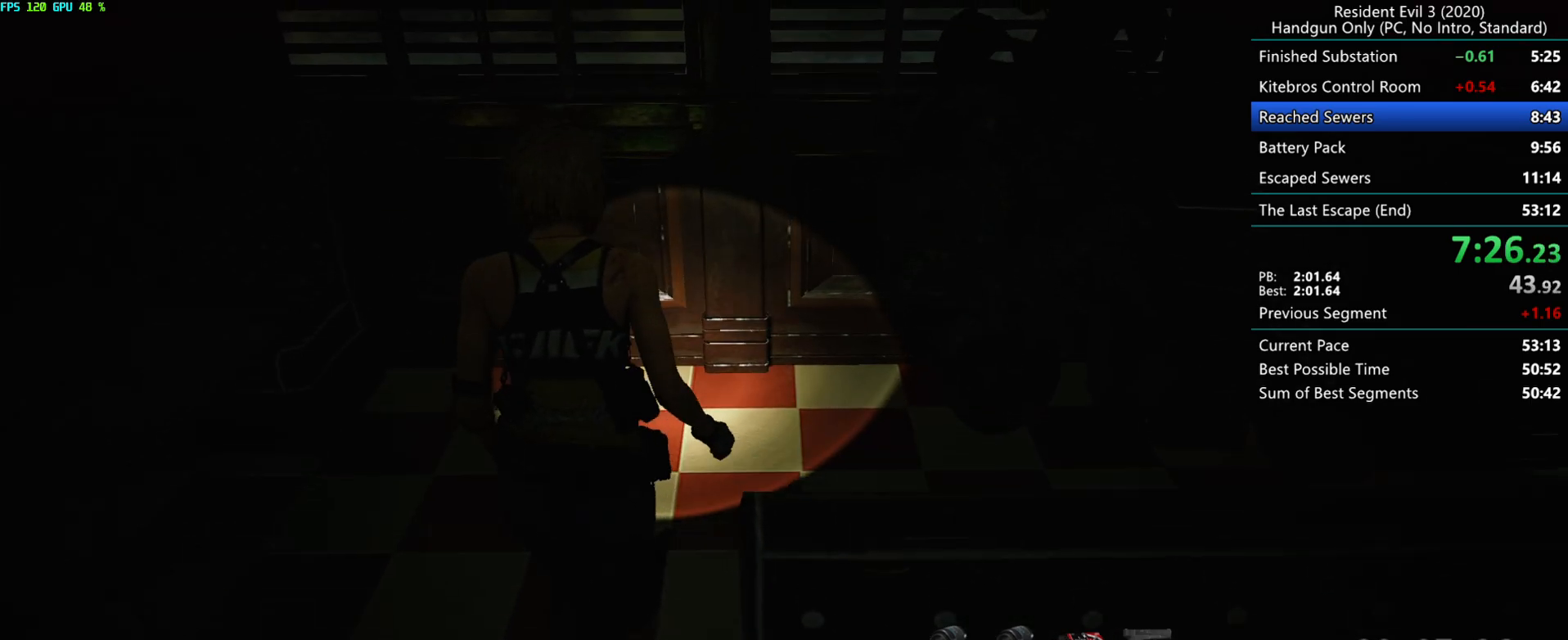
{"keys": ["r"], "mouse": [], "events": [[17, "r", "up"], [50, "g", "down"], [50, "mouse_mb4", "down"], [167, "mouse_mb4", "up"], [200, "r", "down"], [250, "g", "up"]]}
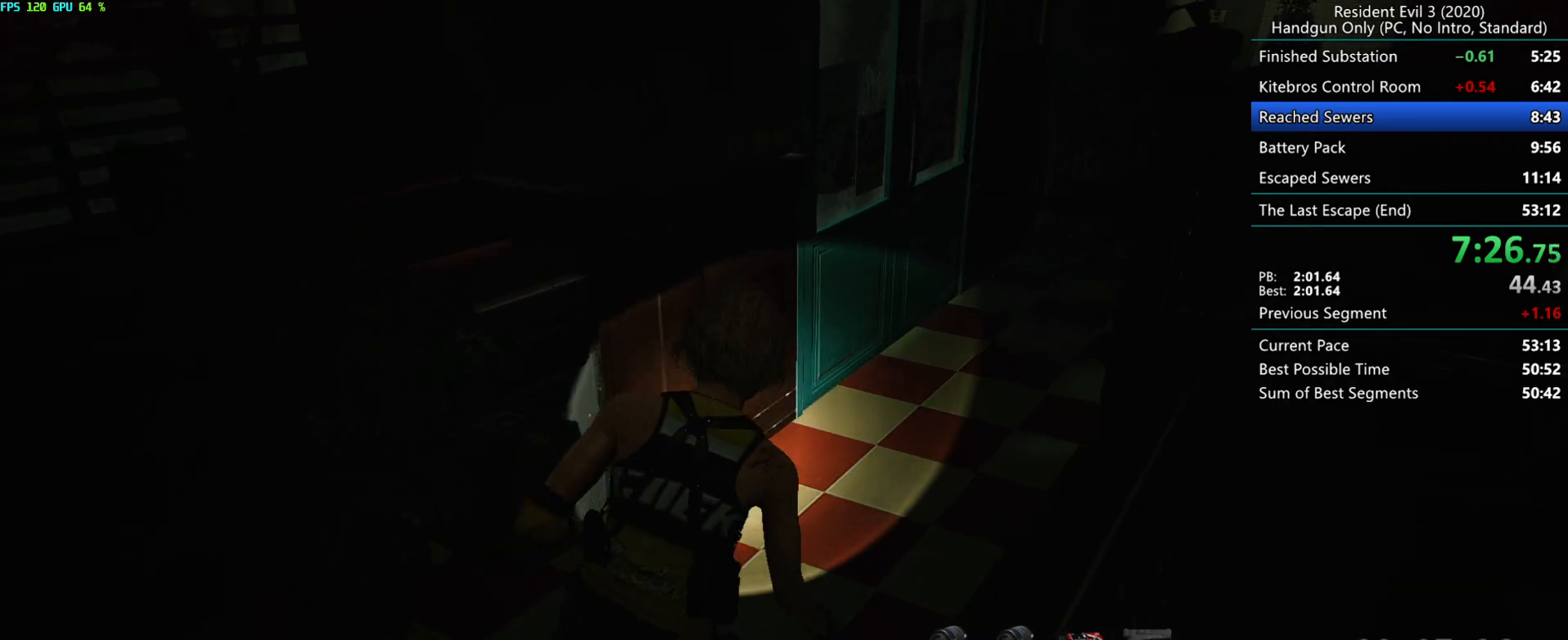
{"keys": ["r"], "mouse": [], "events": []}
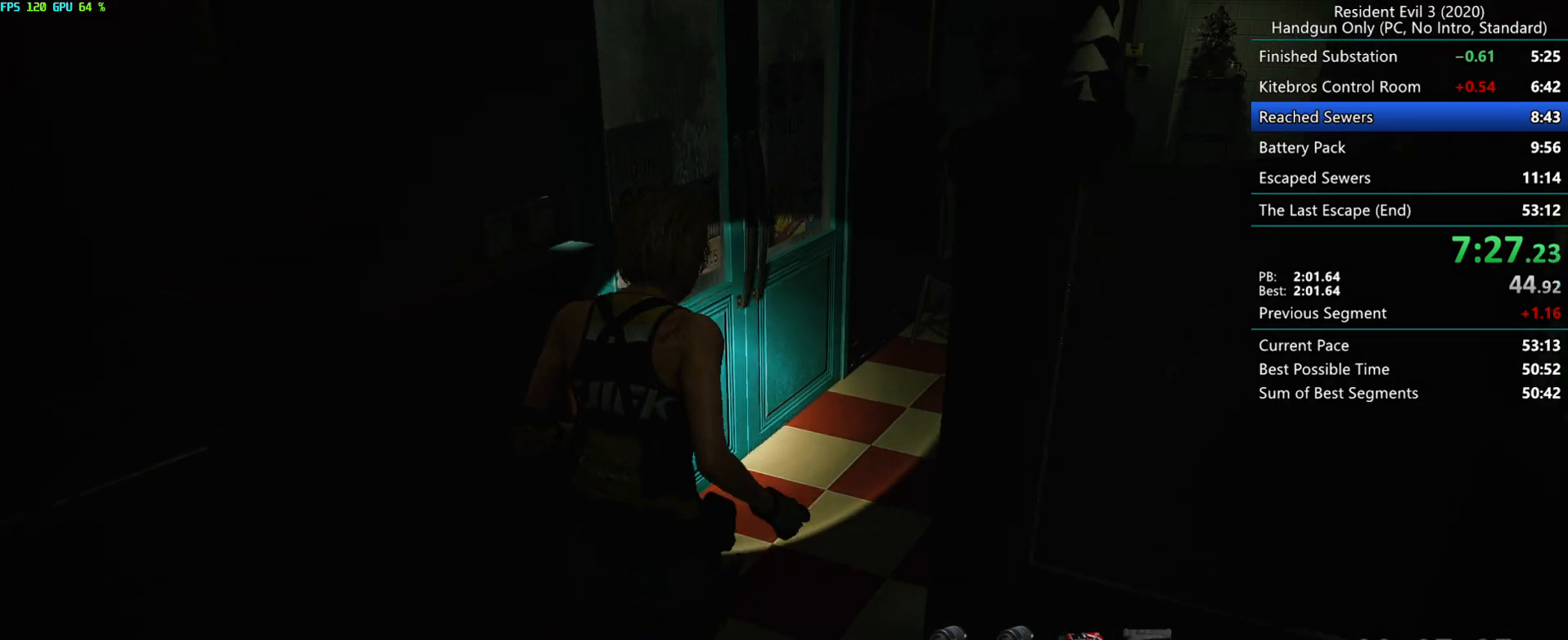
{"keys": ["r"], "mouse": ["right"], "events": [[450, "mouse_right", "down"]]}
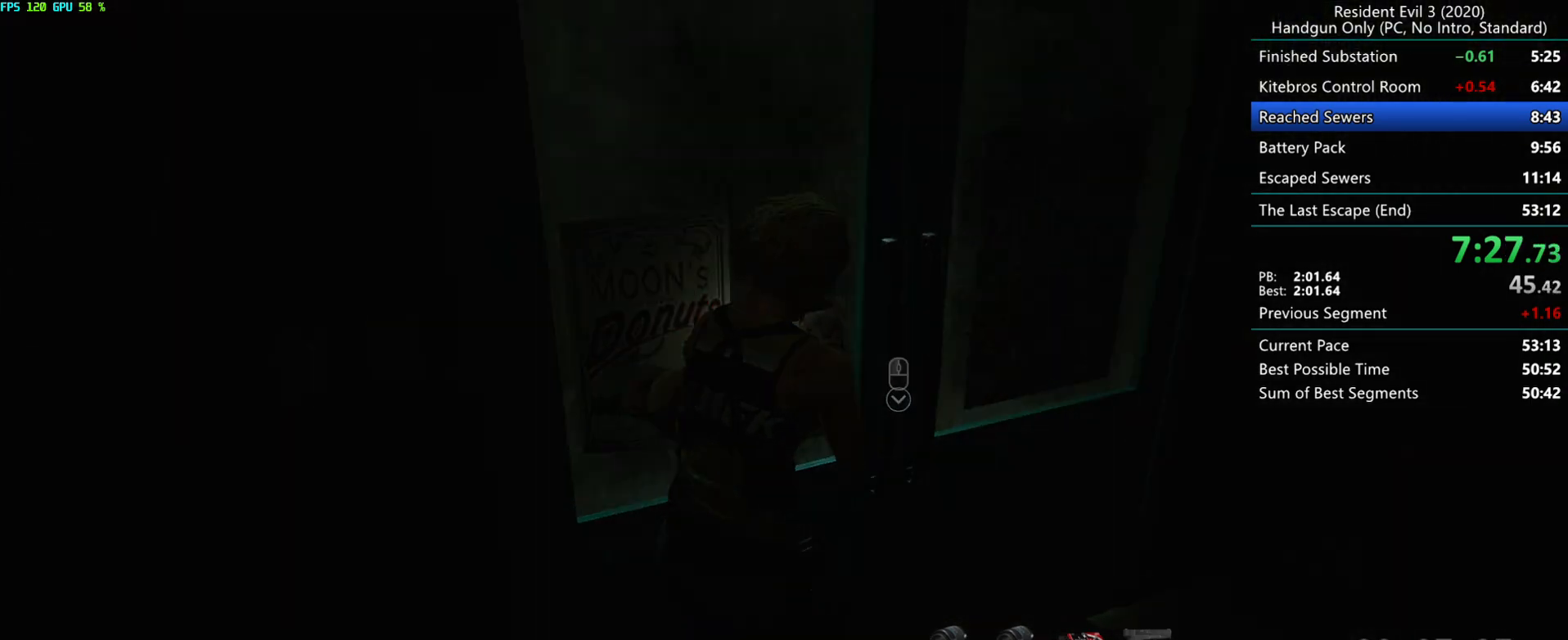
{"keys": ["r"], "mouse": [], "events": [[83, "mouse_right", "up"]]}
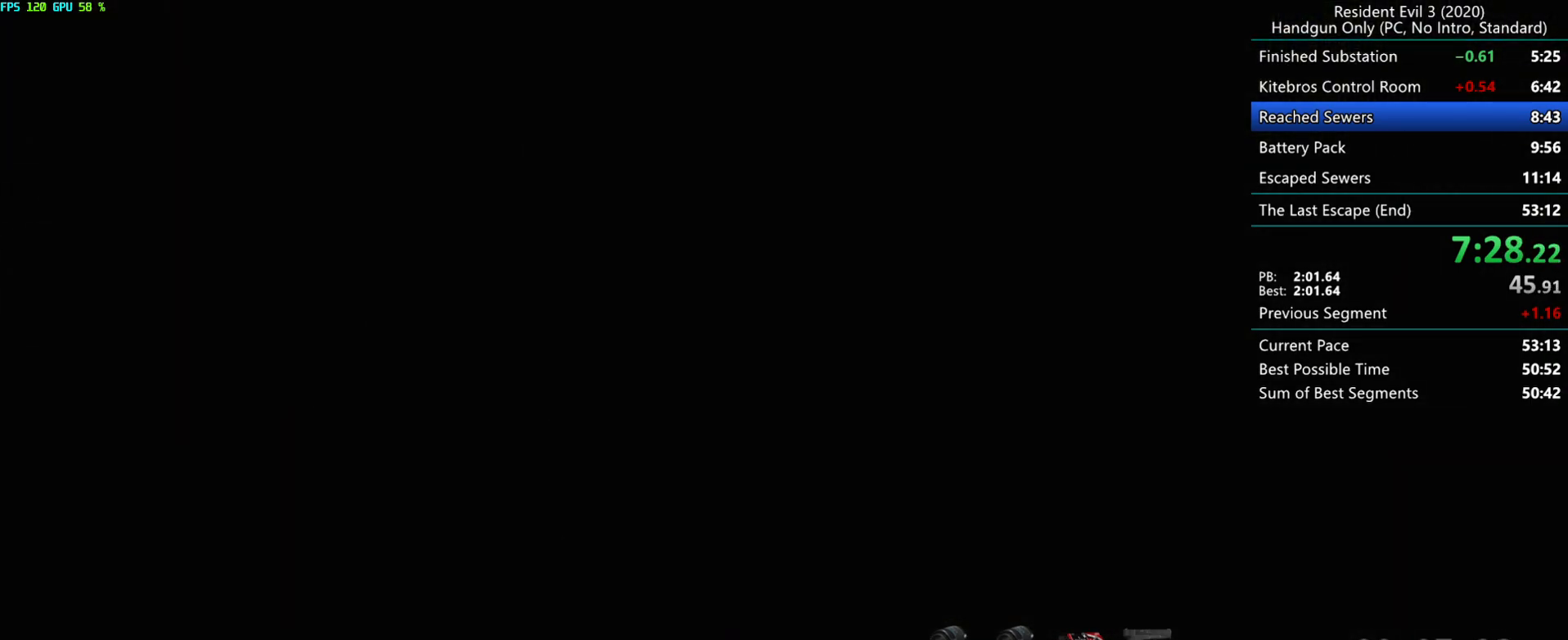
{"keys": ["h", "r"], "mouse": [], "events": [[417, "h", "down"], [483, "g", "down"], [500, "g", "up"]]}
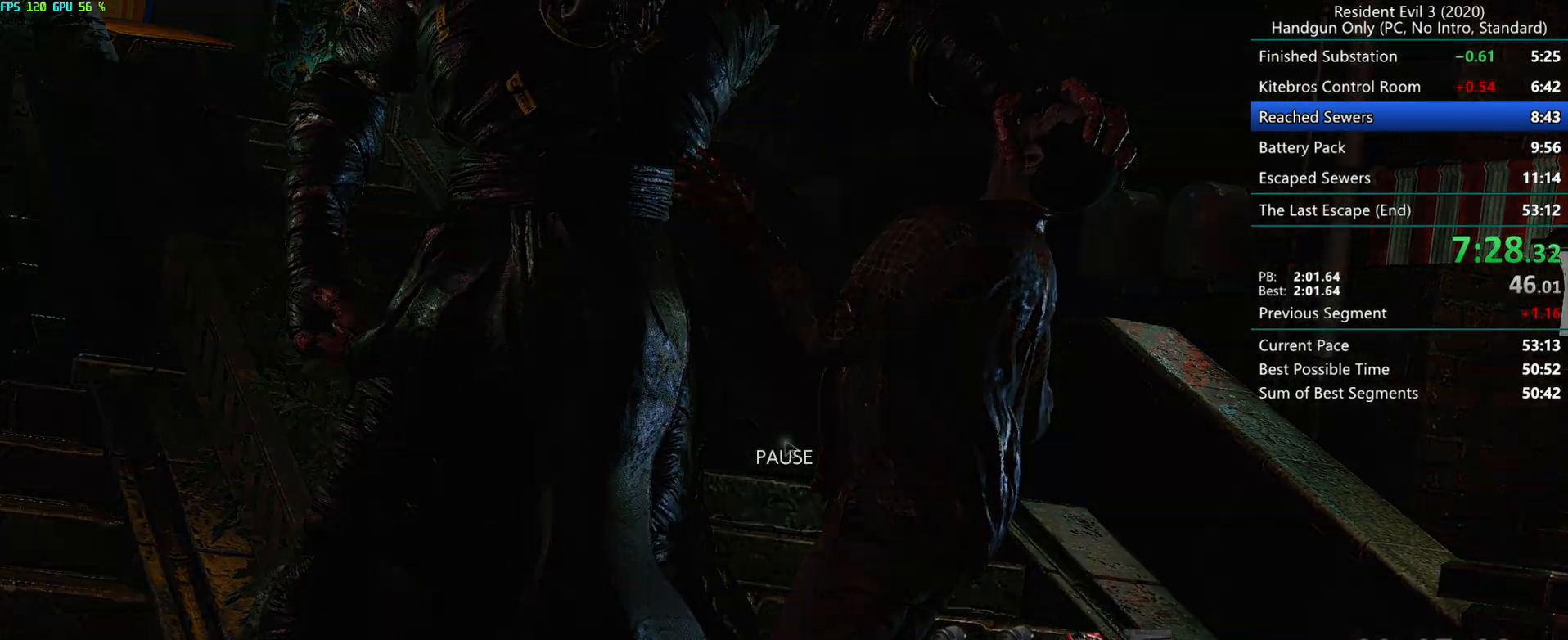
{"keys": ["r"], "mouse": [], "events": [[33, "alt", "down"], [33, "h", "up"], [67, "alt", "up"]]}
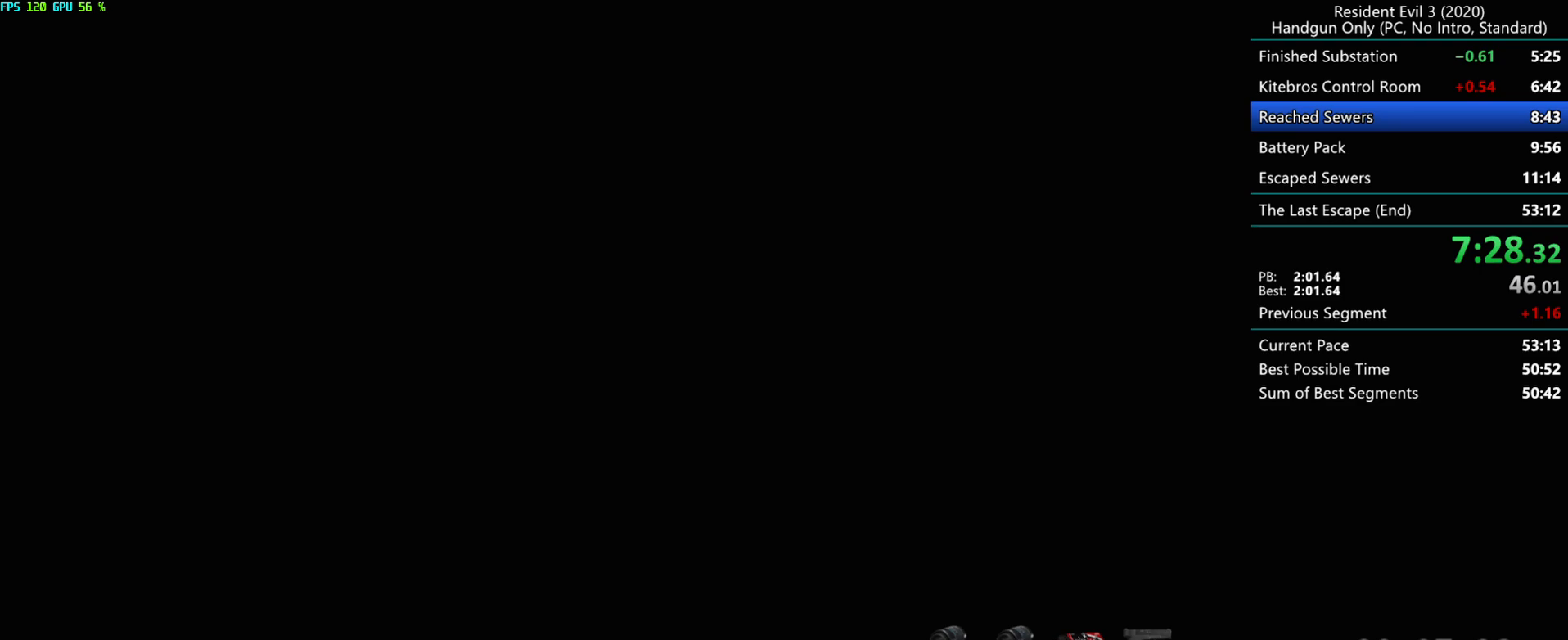
{"keys": ["r"], "mouse": ["mb4"], "events": [[333, "mouse_mb4", "down"]]}
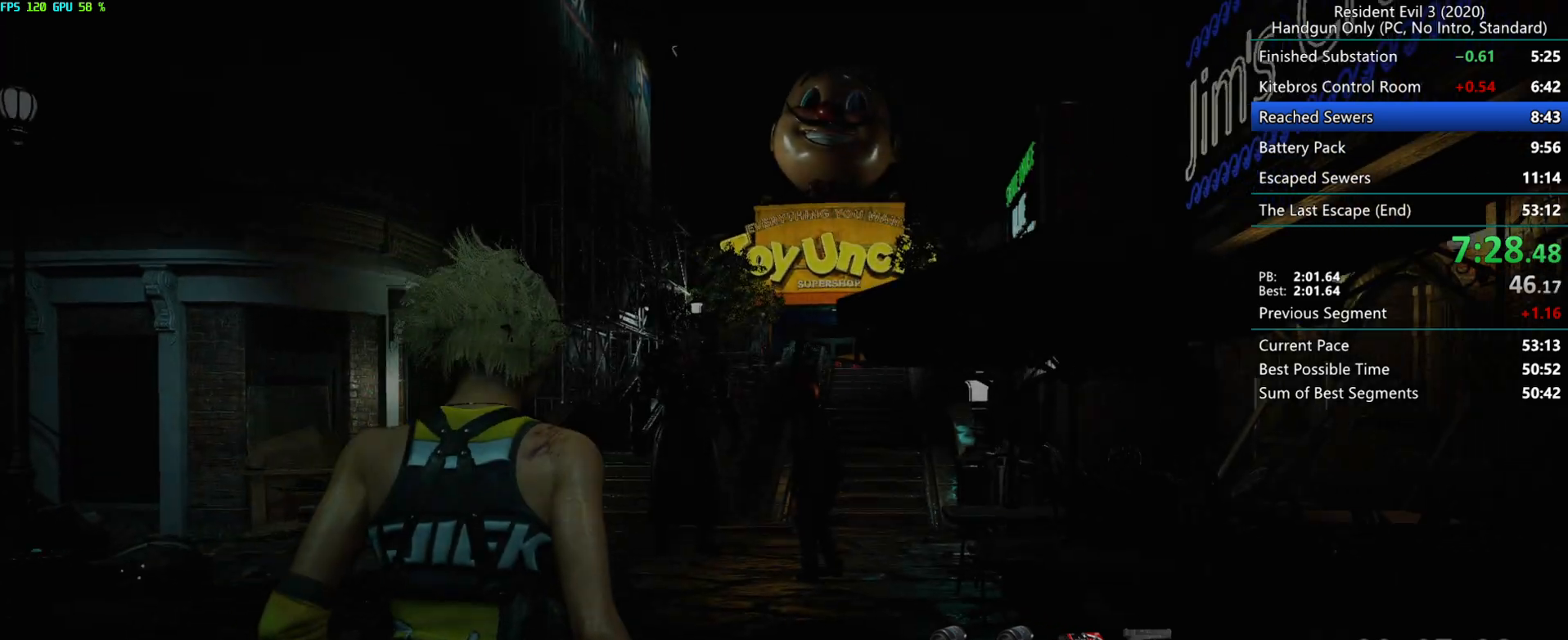
{"keys": ["r"], "mouse": [], "events": [[17, "mouse_mb4", "up"]]}
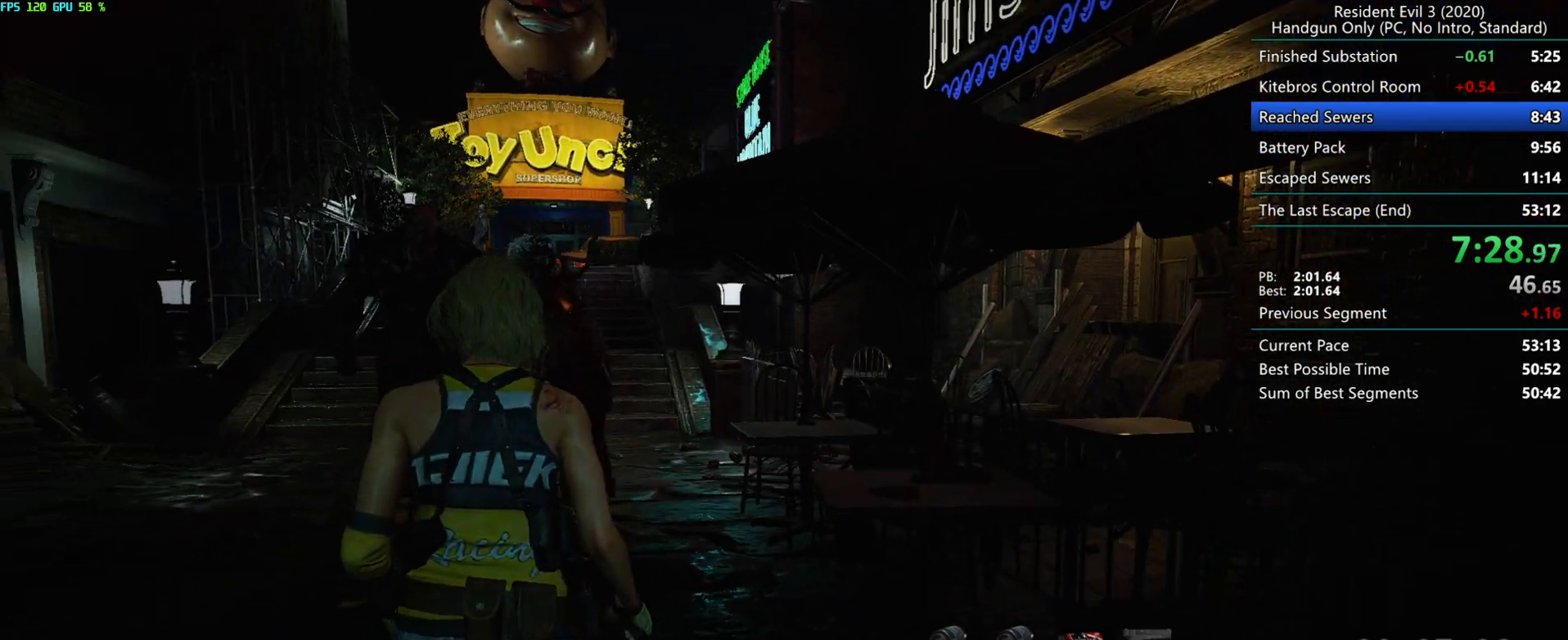
{"keys": ["alt", "r"], "mouse": [], "events": [[383, "alt", "down"]]}
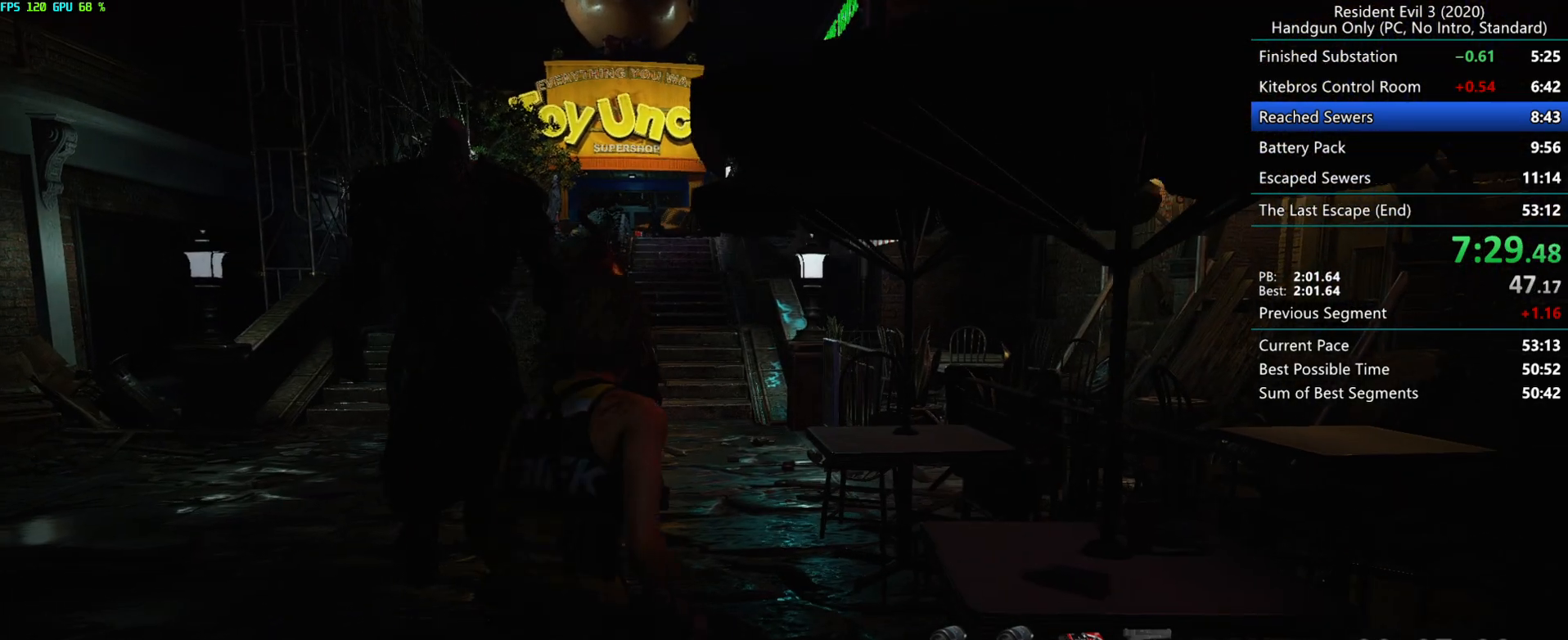
{"keys": ["r"], "mouse": [], "events": [[67, "alt", "up"]]}
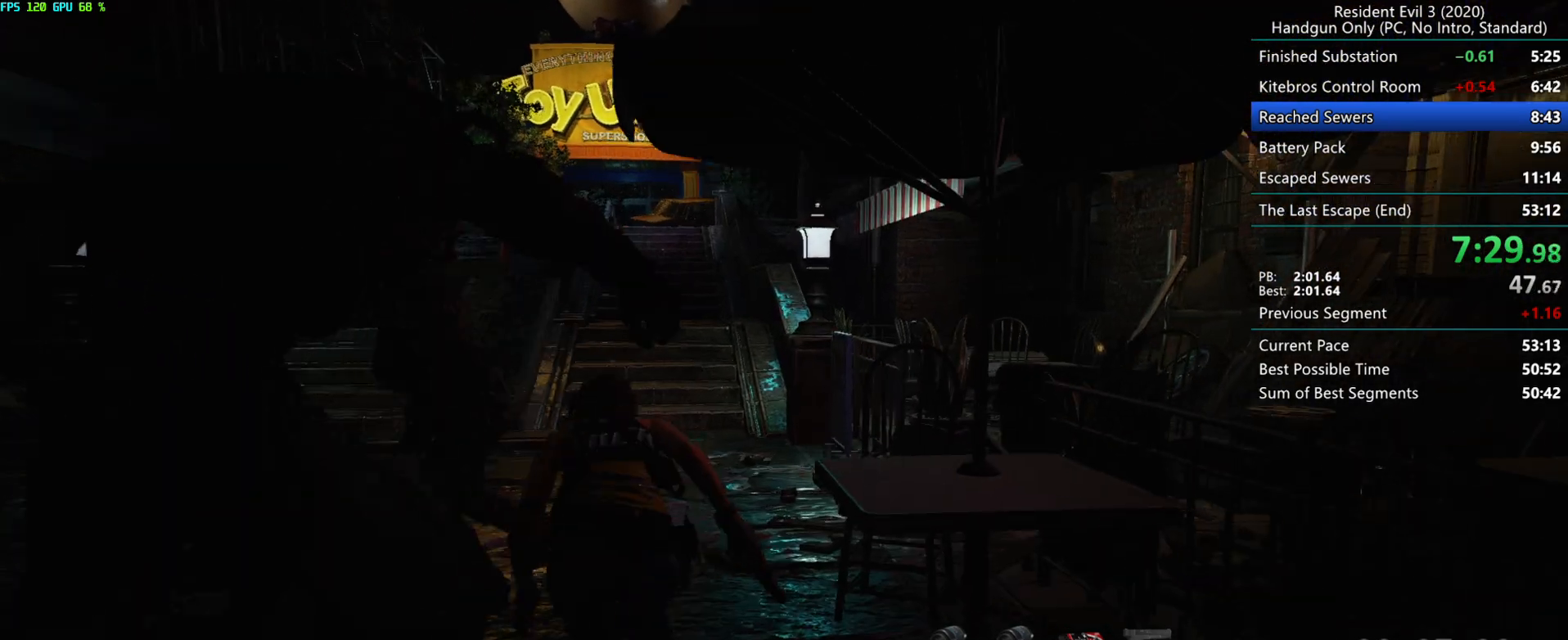
{"keys": ["alt", "r"], "mouse": [], "events": [[233, "alt", "down"]]}
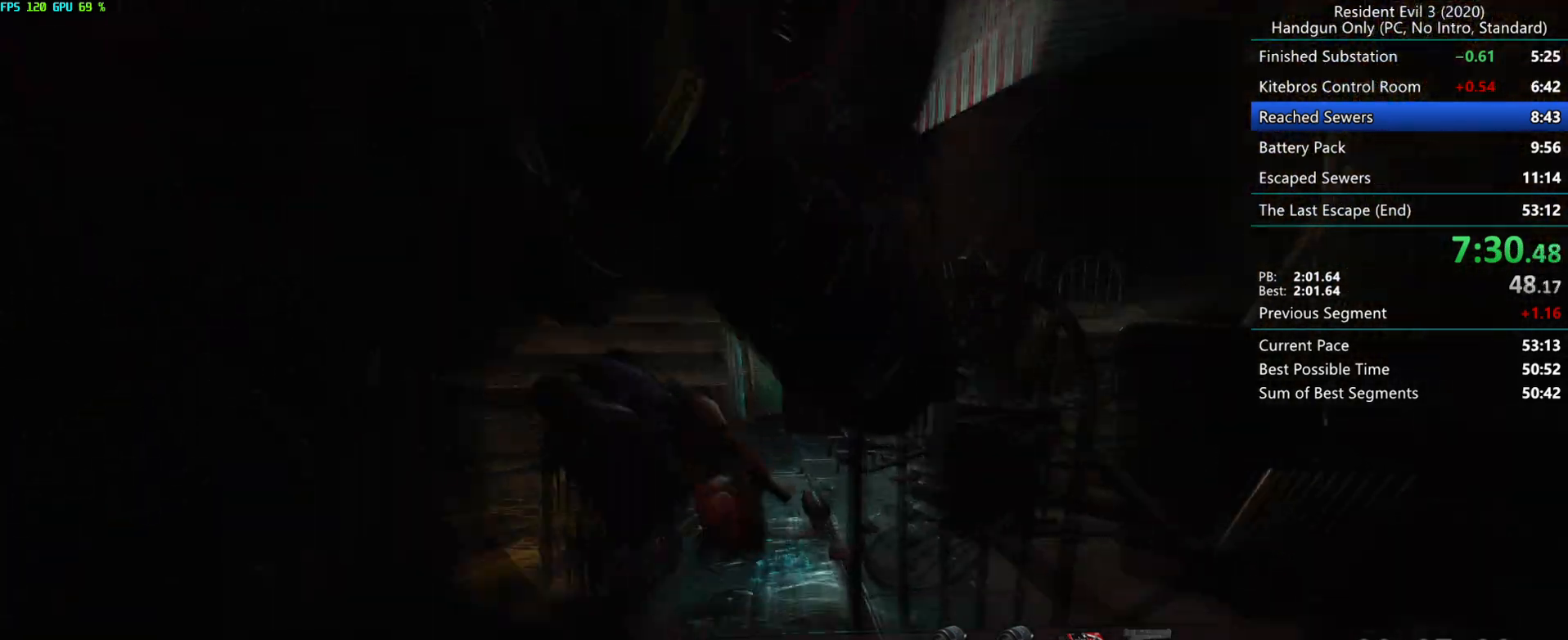
{"keys": ["r"], "mouse": [], "events": [[50, "alt", "up"]]}
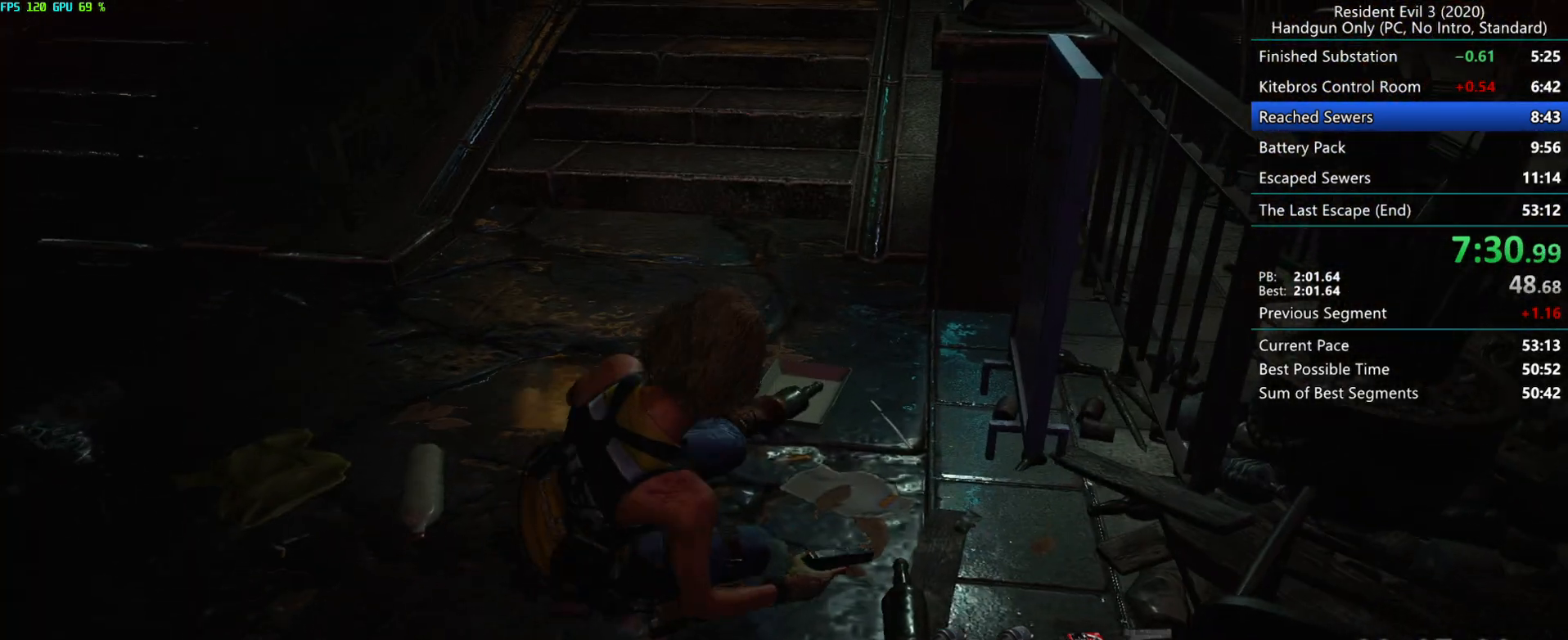
{"keys": ["r"], "mouse": [], "events": []}
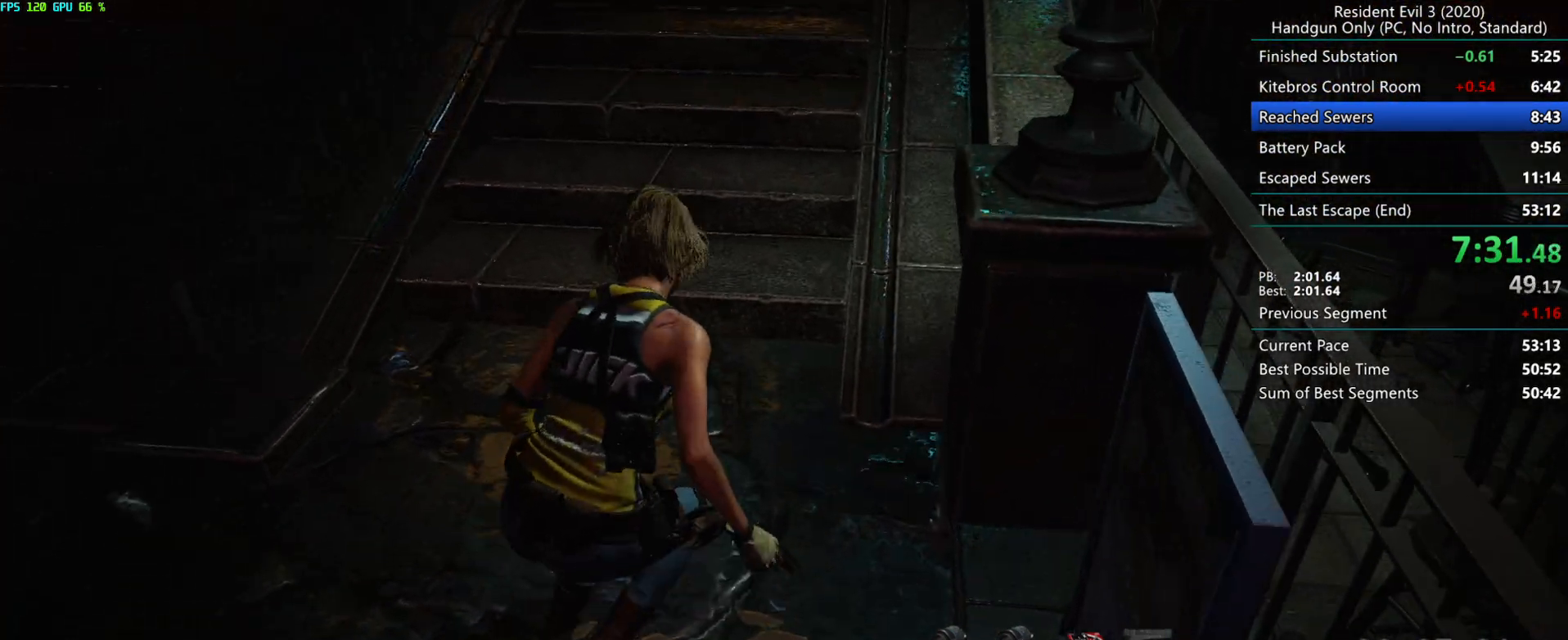
{"keys": ["r"], "mouse": [], "events": []}
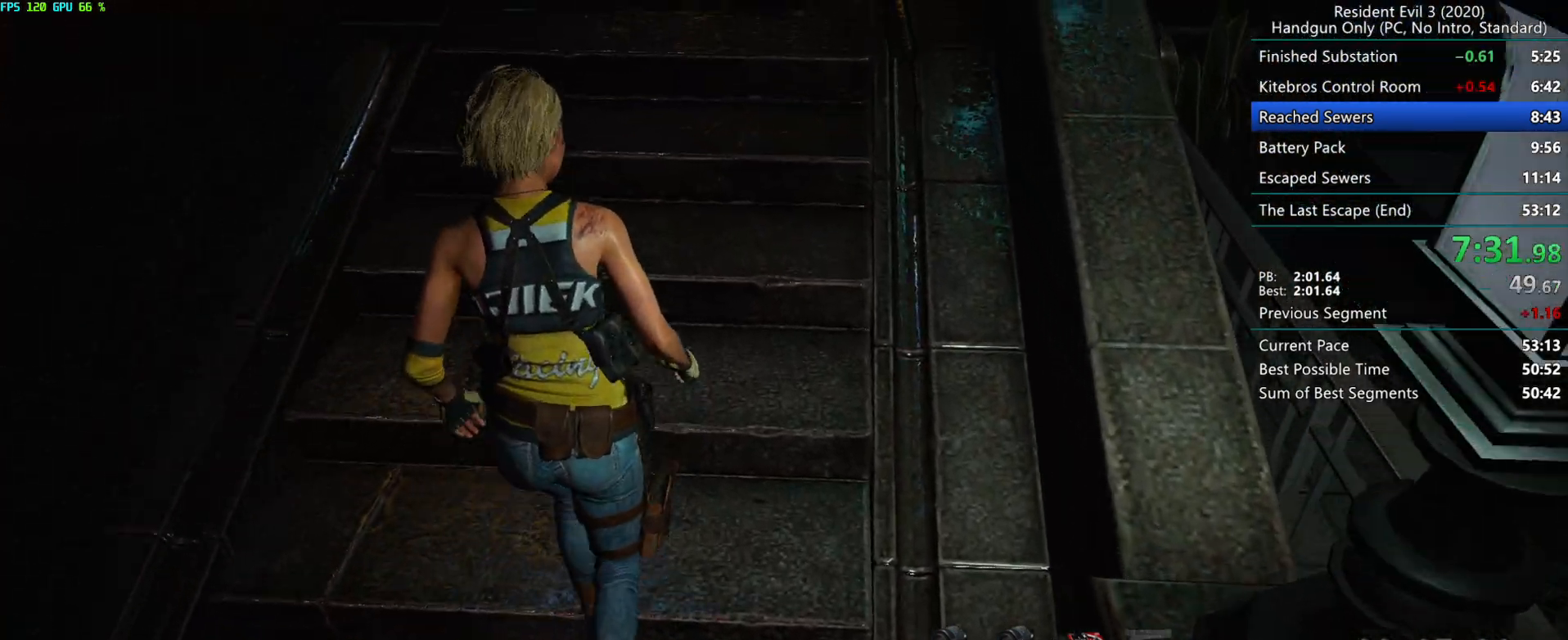
{"keys": ["r"], "mouse": [], "events": [[33, "mouse_left", "down"], [83, "mouse_left", "up"]]}
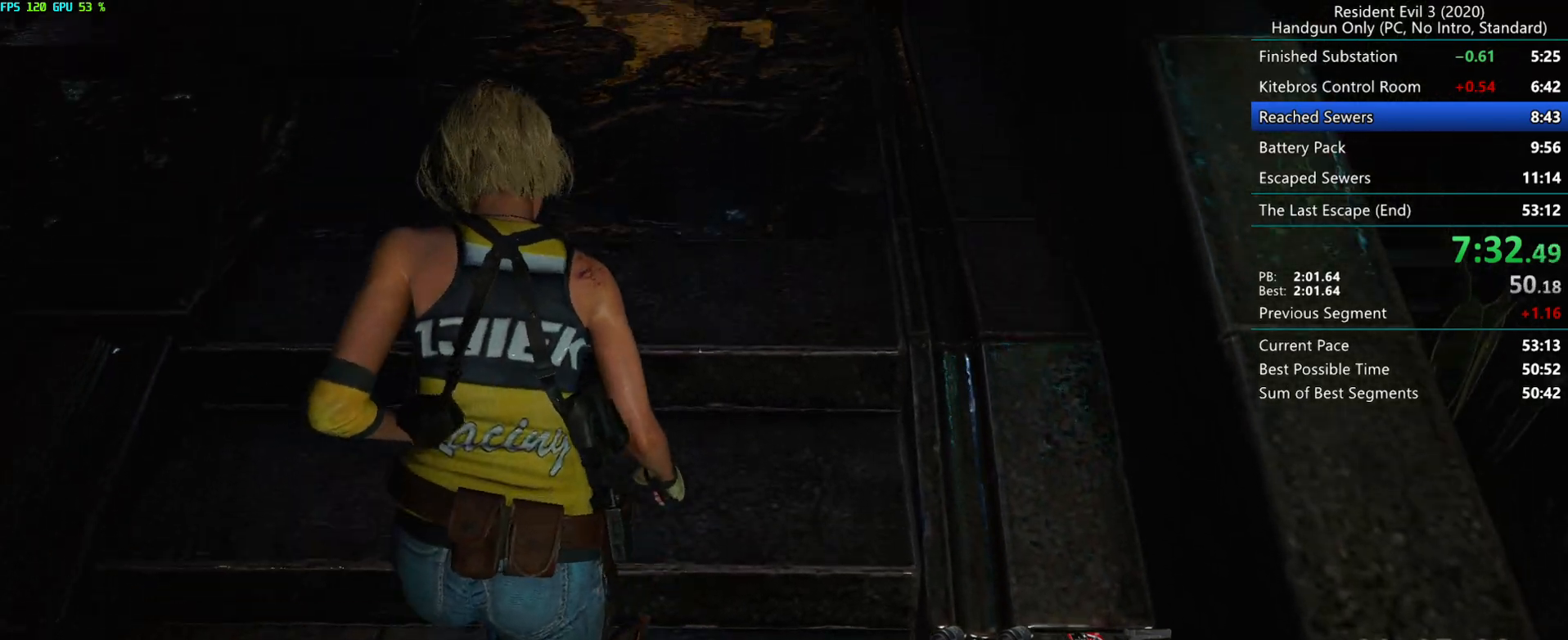
{"keys": ["r"], "mouse": [], "events": [[17, "mouse_left", "down"], [83, "mouse_left", "up"]]}
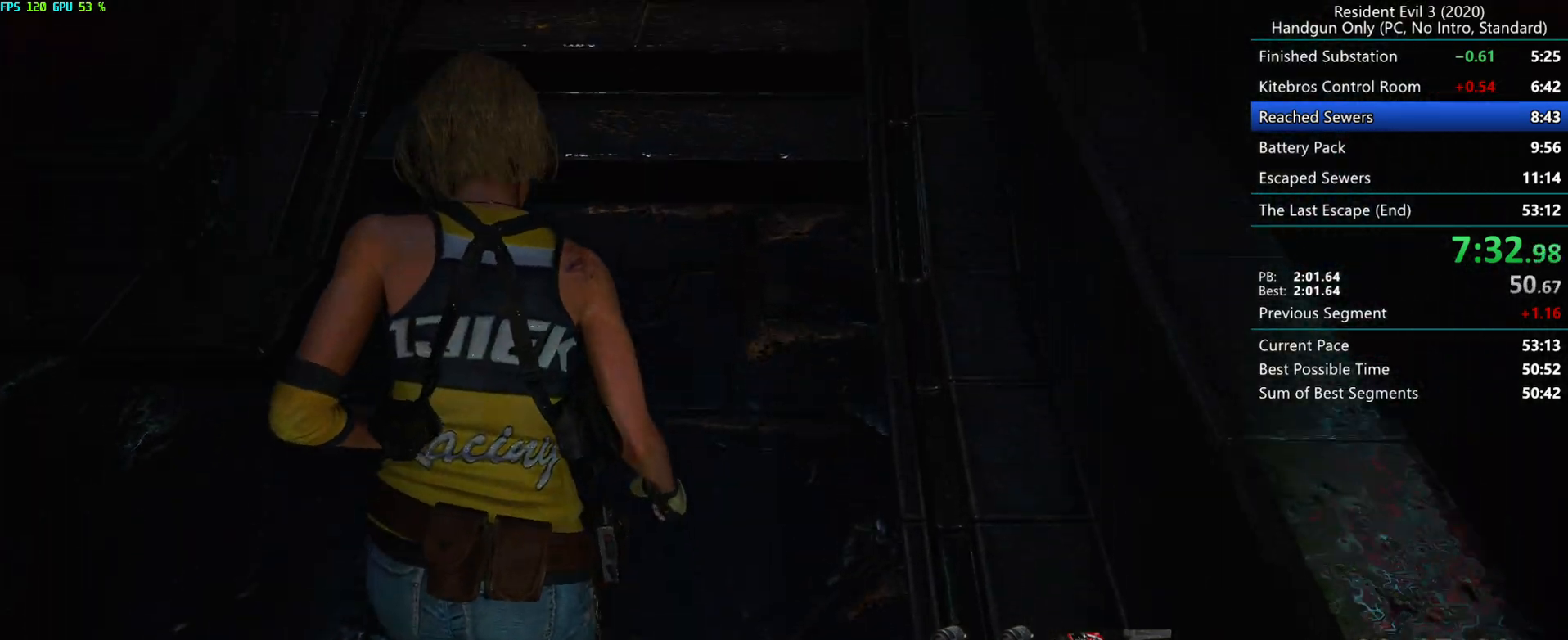
{"keys": ["r"], "mouse": [], "events": []}
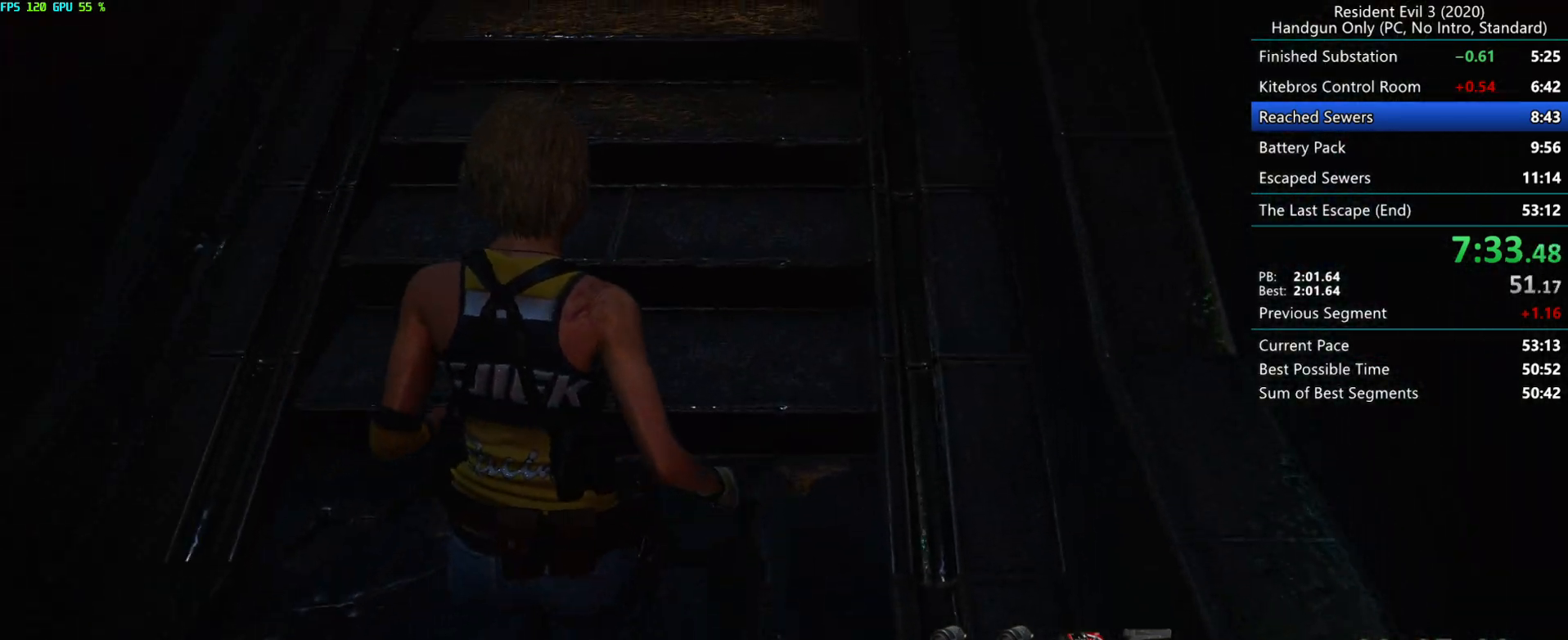
{"keys": ["r"], "mouse": [], "events": [[317, "mouse_left", "down"], [367, "mouse_left", "up"]]}
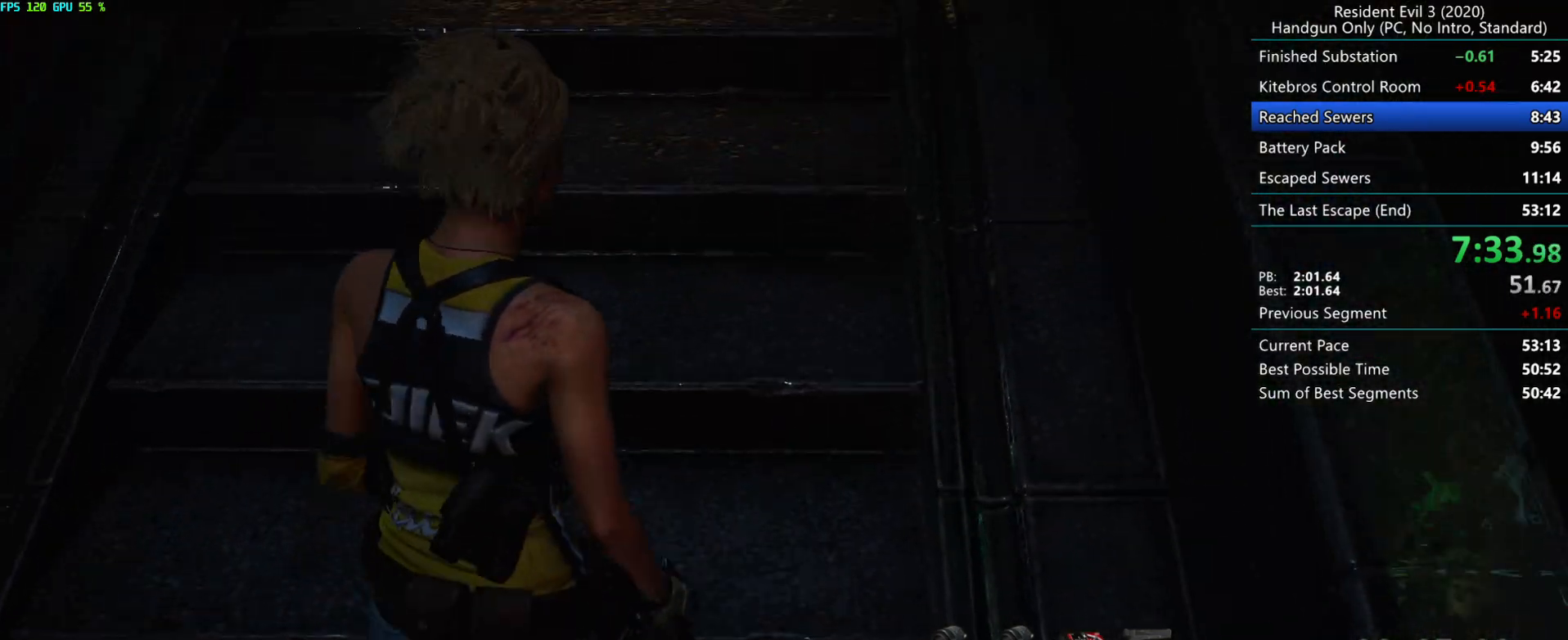
{"keys": ["r"], "mouse": [], "events": [[333, "mouse_left", "down"], [400, "mouse_left", "up"]]}
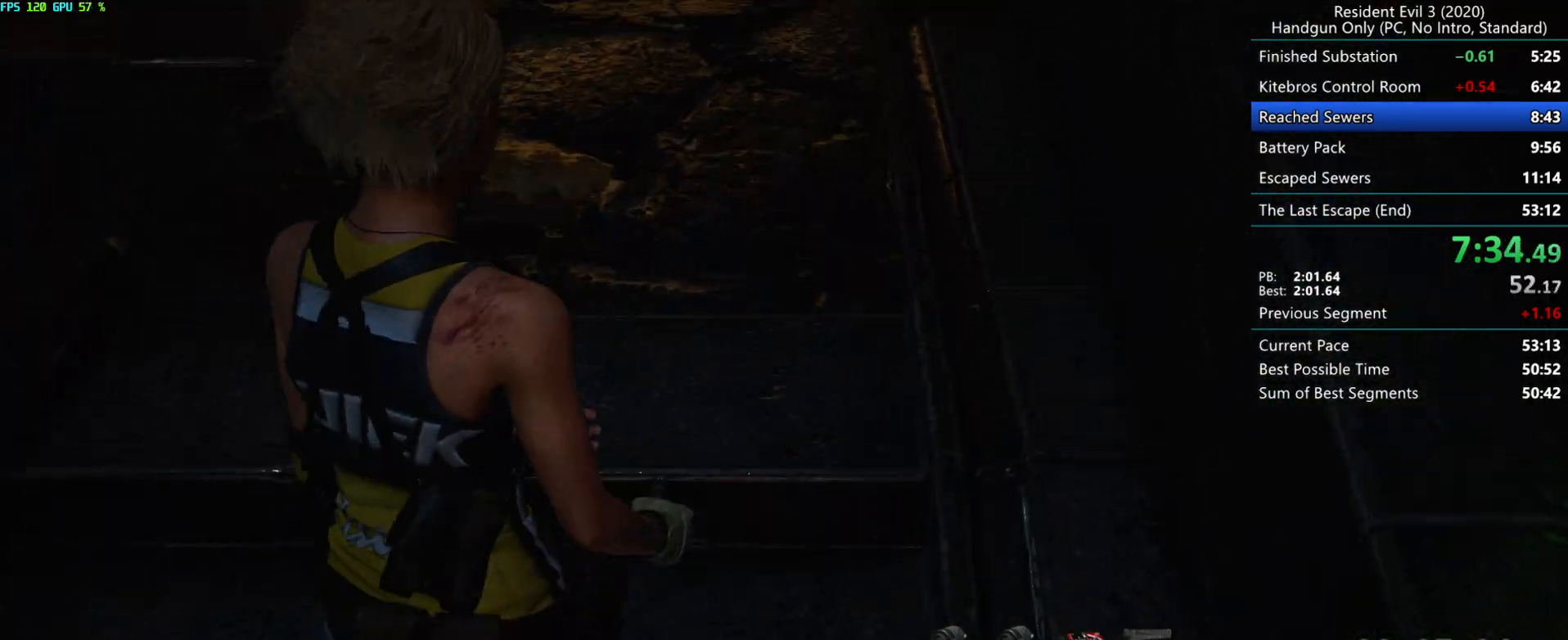
{"keys": ["h", "r"], "mouse": [], "events": [[467, "h", "down"]]}
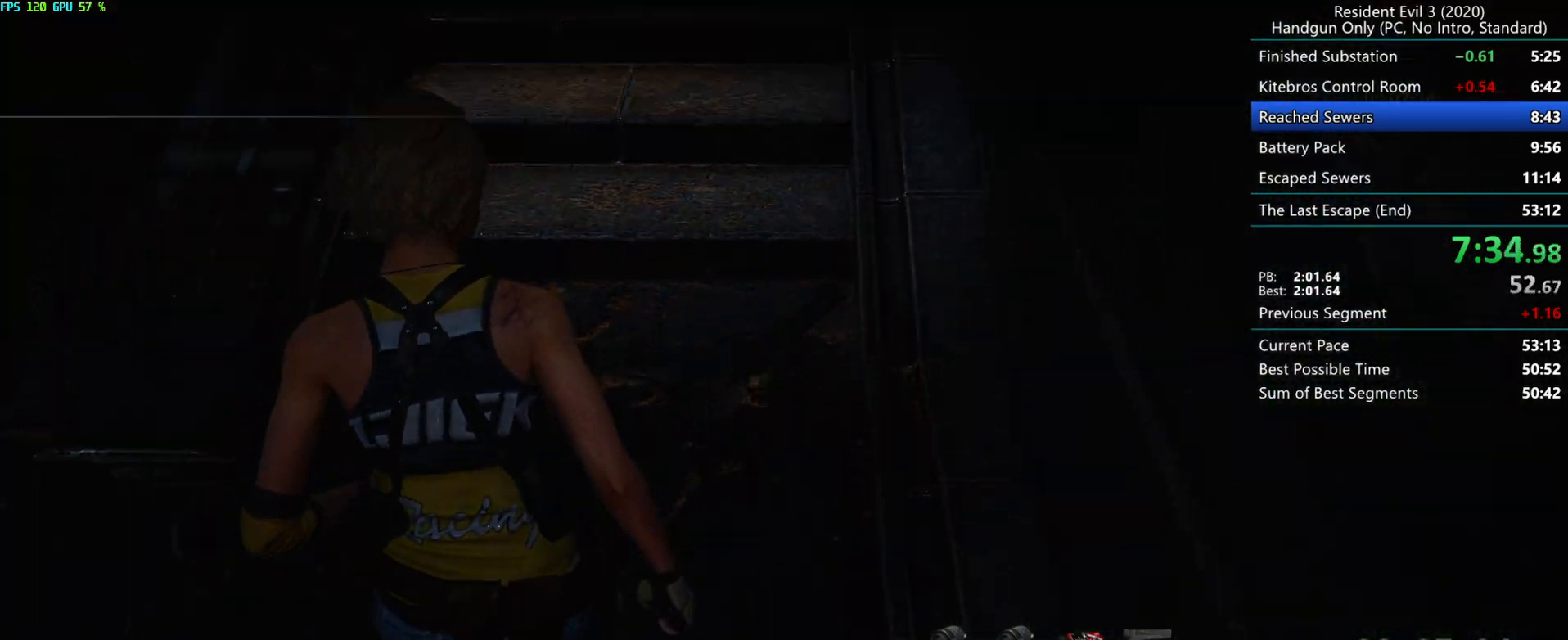
{"keys": [], "mouse": [], "events": [[33, "h", "up"], [150, "r", "up"]]}
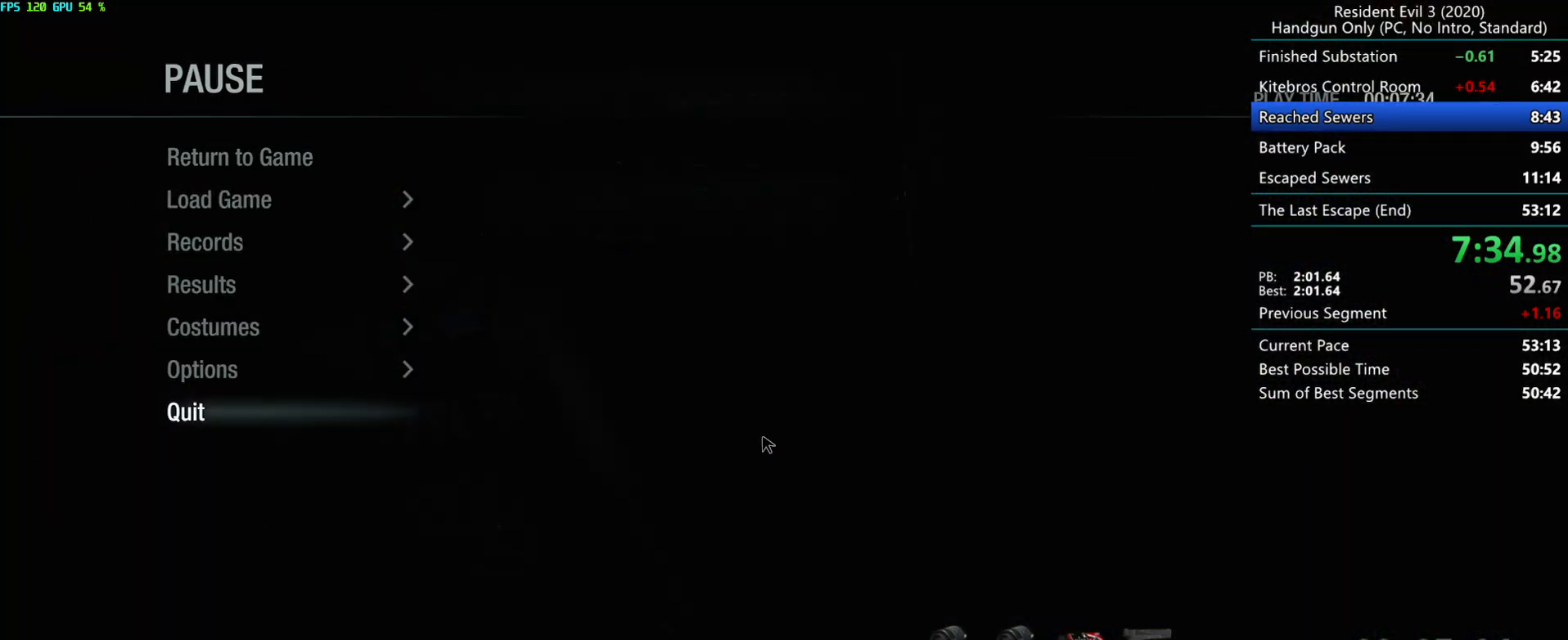
{"keys": [], "mouse": [], "events": []}